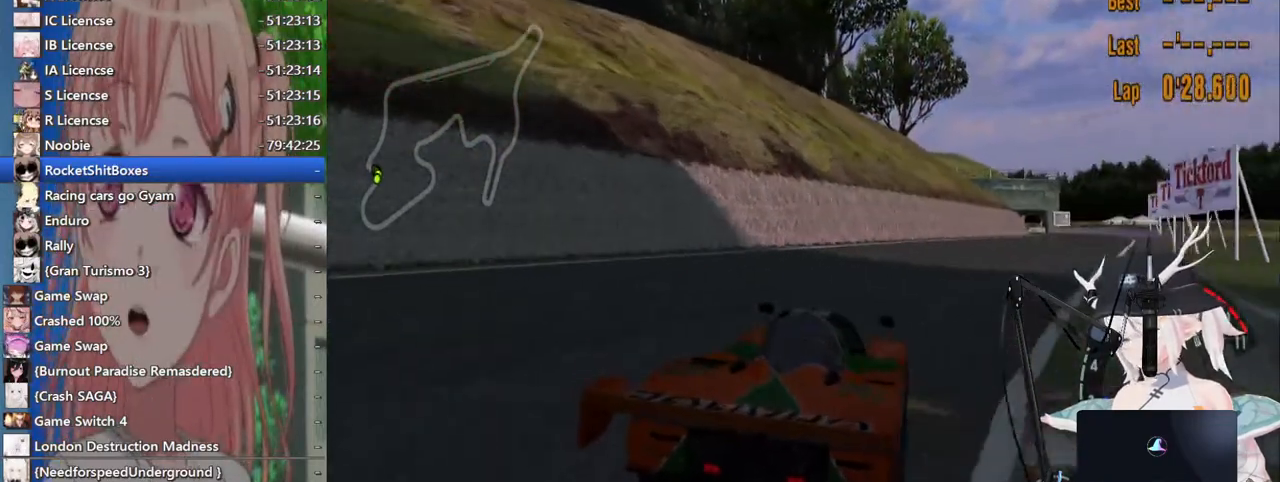
Gameplay with a controller (PlayStation layout); each line is a JSON object with the inputs held at the frame after it. "events" lists button and stick changes between this image and that frame as [ms after this image, input, new state], when the widget could be followed in between. Not read: L1 R1.
{"buttons": ["R2"], "left_stick": "center", "right_stick": "center", "events": [[283, "CROSS", "down"], [417, "CROSS", "up"], [433, "left_stick", "center"]]}
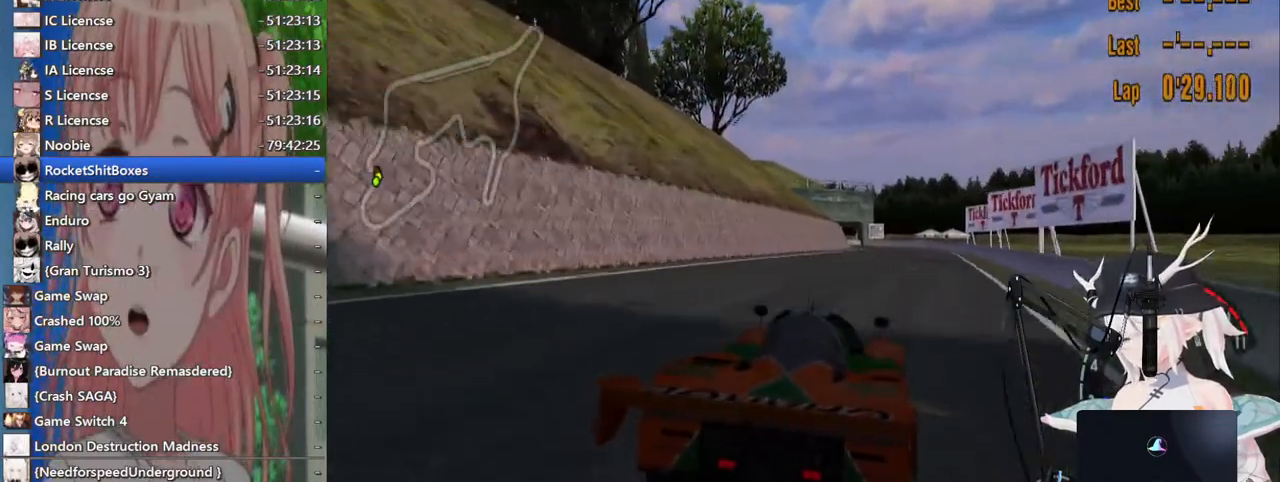
{"buttons": ["R2"], "left_stick": "center", "right_stick": "center", "events": [[200, "left_stick", "left"], [417, "left_stick", "center"]]}
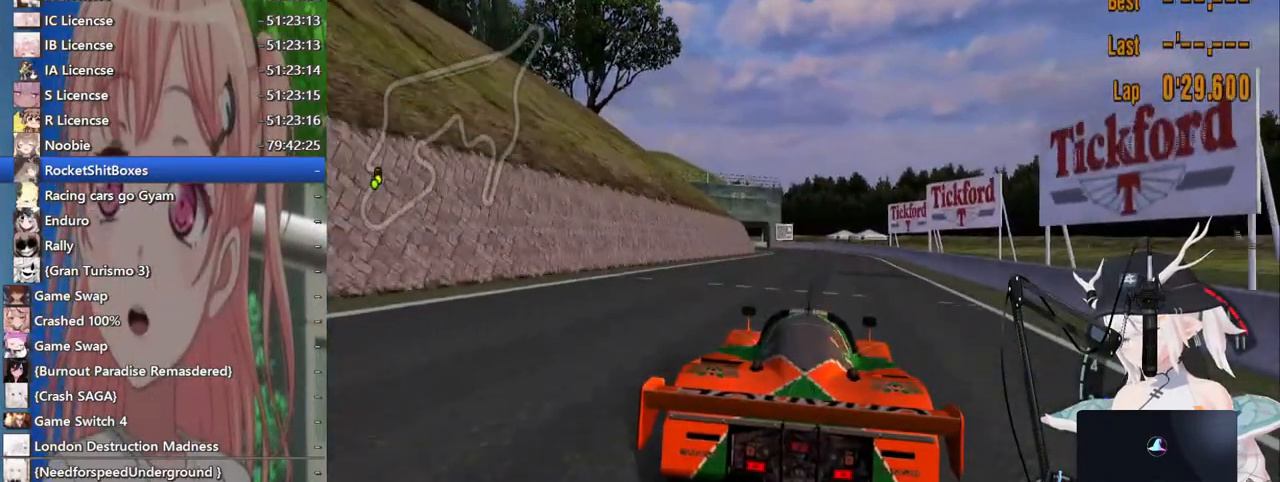
{"buttons": ["R2"], "left_stick": "center", "right_stick": "center", "events": [[200, "left_stick", "right"], [333, "left_stick", "center"]]}
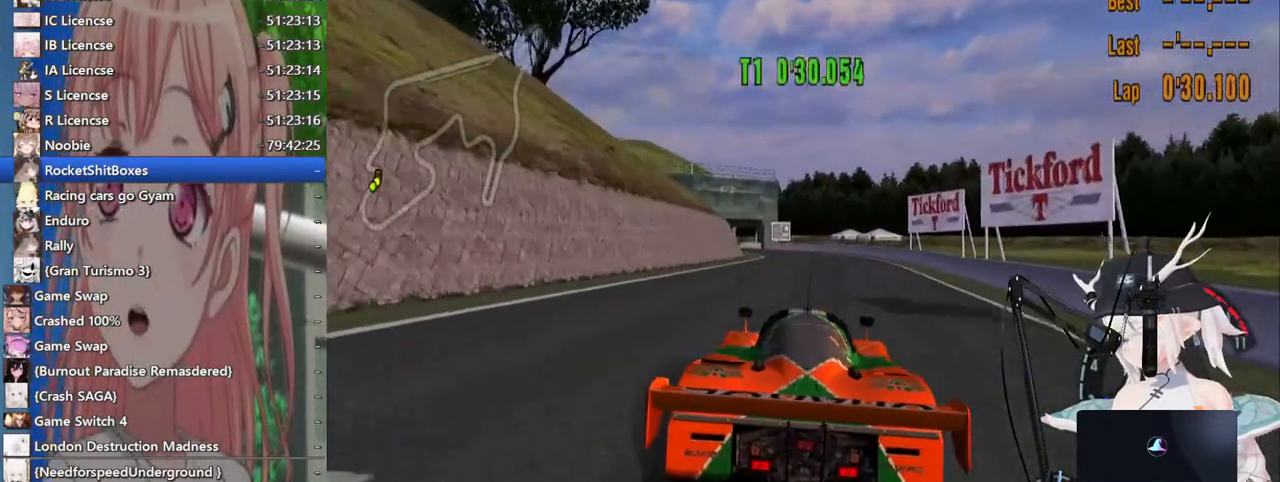
{"buttons": ["R2"], "left_stick": "center", "right_stick": "center", "events": [[267, "CROSS", "down"], [383, "CROSS", "up"]]}
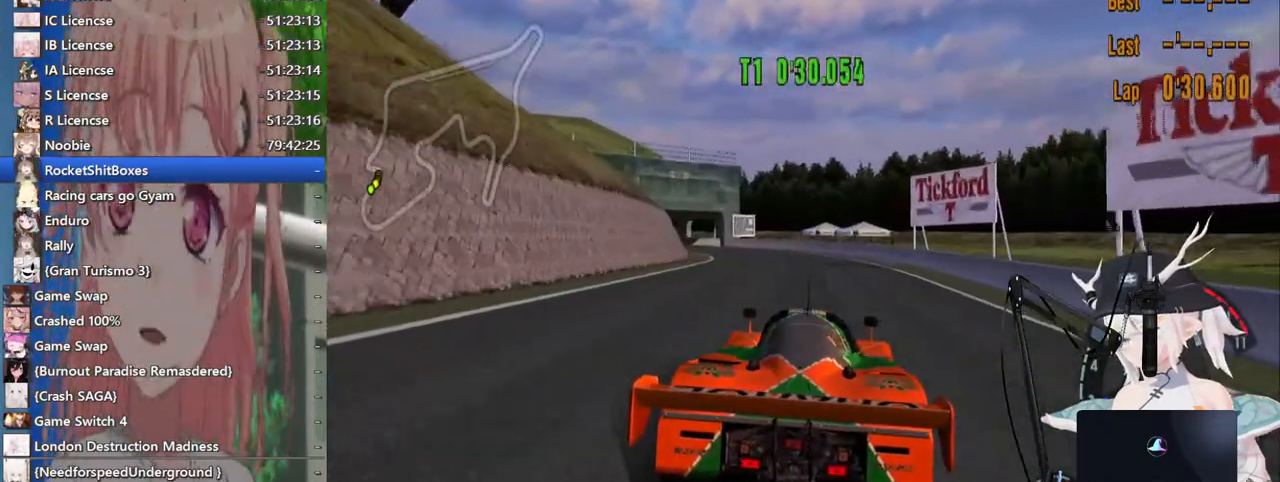
{"buttons": ["R2"], "left_stick": "left", "right_stick": "center", "events": [[467, "left_stick", "left"]]}
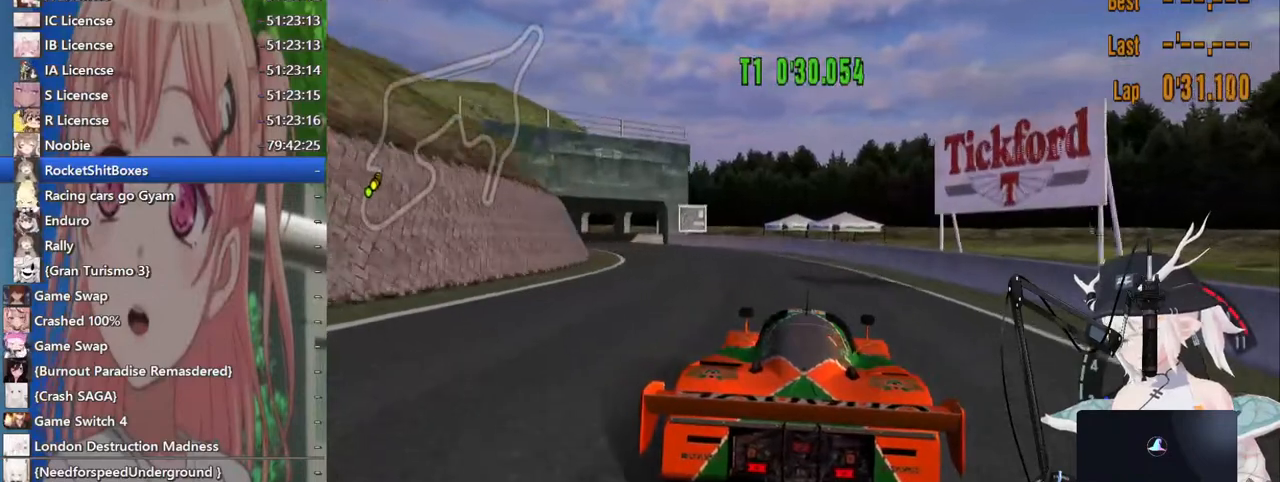
{"buttons": ["SQUARE"], "left_stick": "left", "right_stick": "center", "events": [[133, "R2", "up"], [183, "L2", "down"], [283, "left_stick", "center"], [400, "left_stick", "left"], [417, "L2", "up"], [483, "SQUARE", "down"]]}
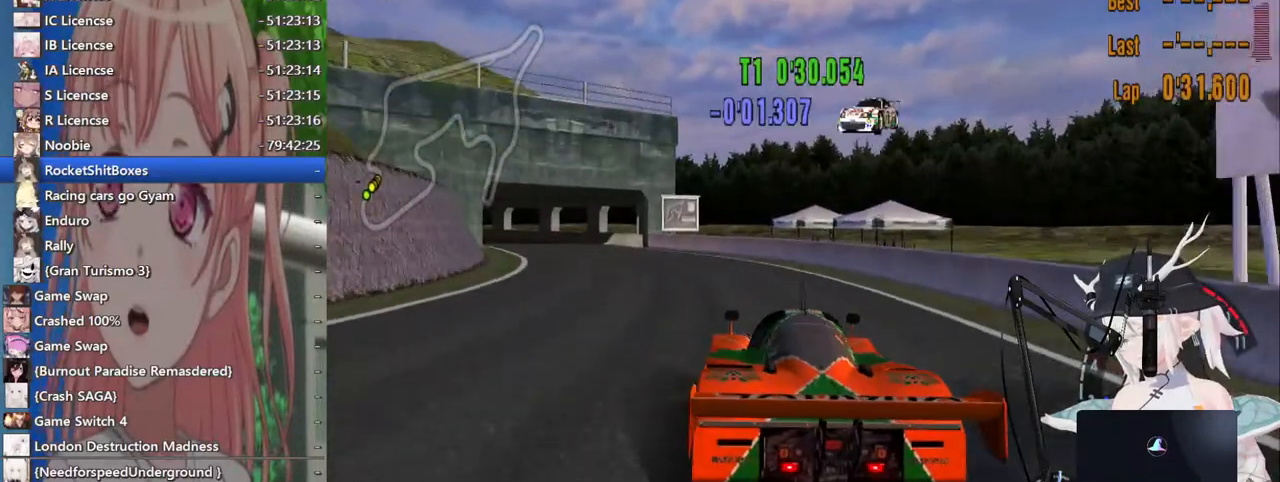
{"buttons": ["R2"], "left_stick": "center", "right_stick": "center", "events": [[100, "SQUARE", "up"], [383, "R2", "down"], [400, "left_stick", "center"]]}
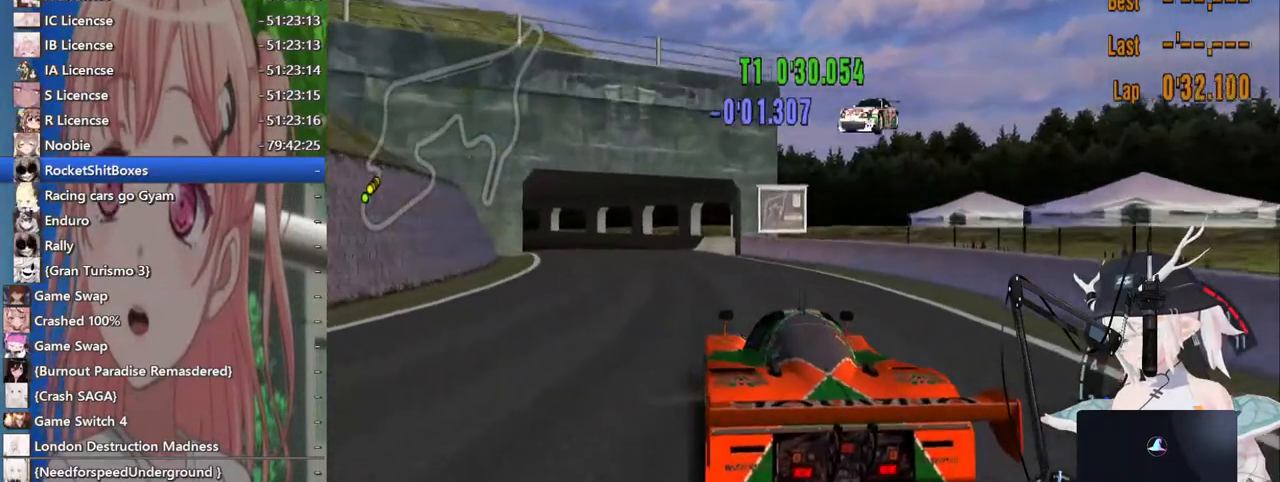
{"buttons": ["R2"], "left_stick": "left", "right_stick": "center", "events": [[117, "left_stick", "left"]]}
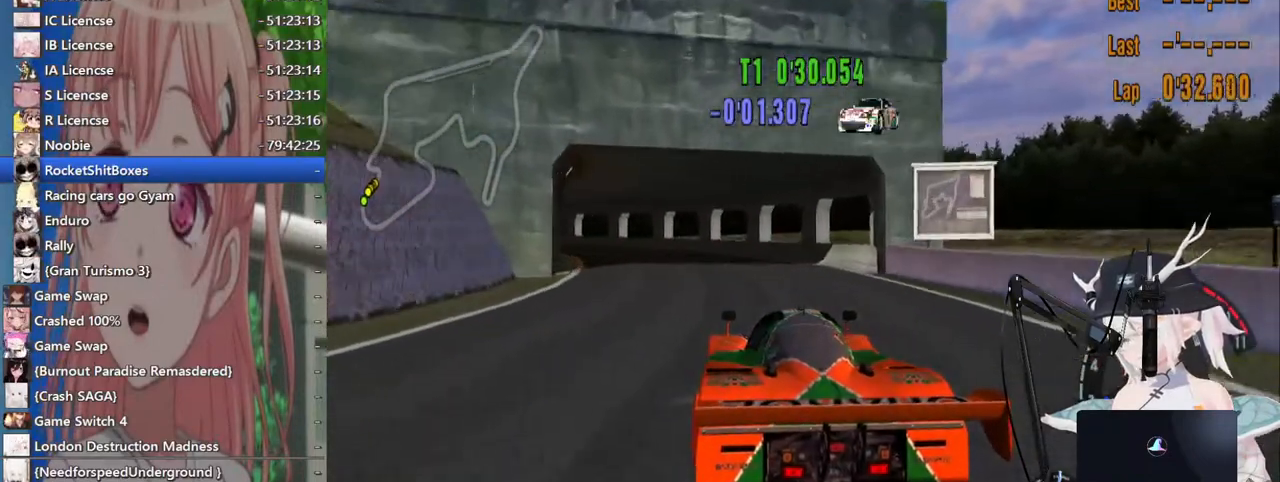
{"buttons": [], "left_stick": "left", "right_stick": "center", "events": [[33, "R2", "up"]]}
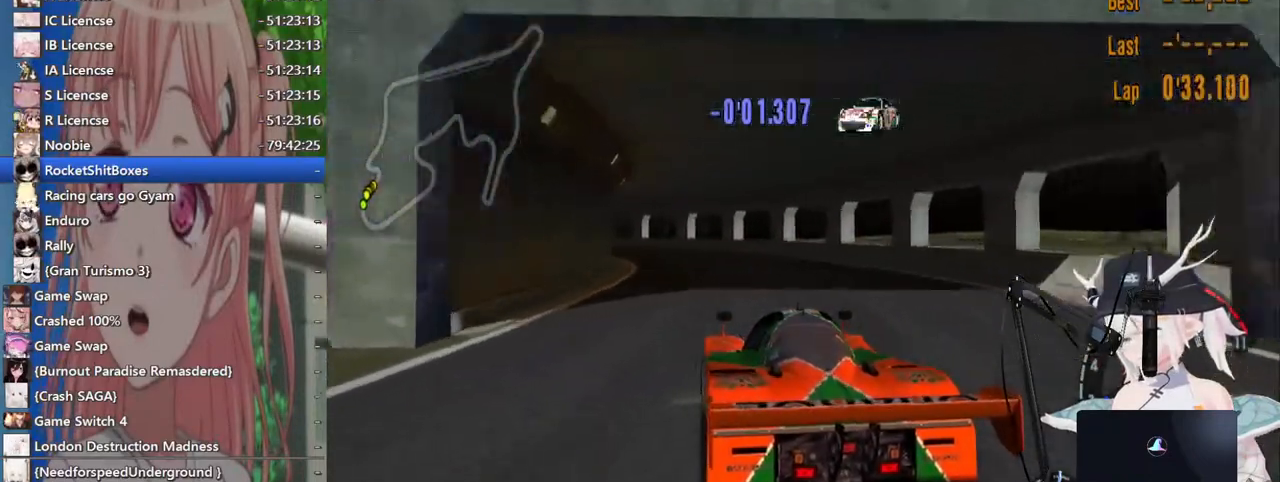
{"buttons": [], "left_stick": "left", "right_stick": "center"}
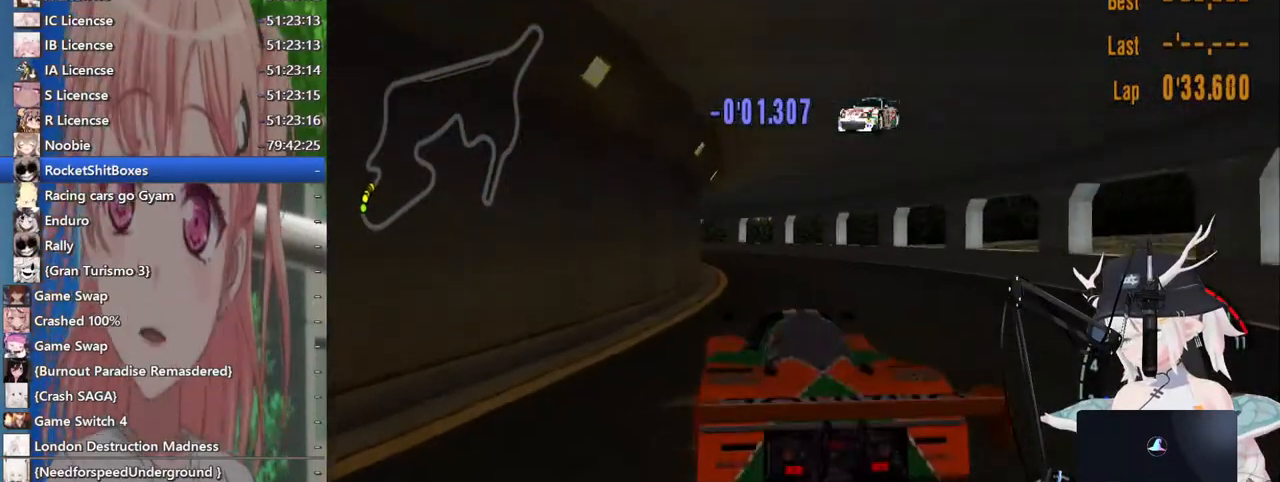
{"buttons": [], "left_stick": "left", "right_stick": "center", "events": []}